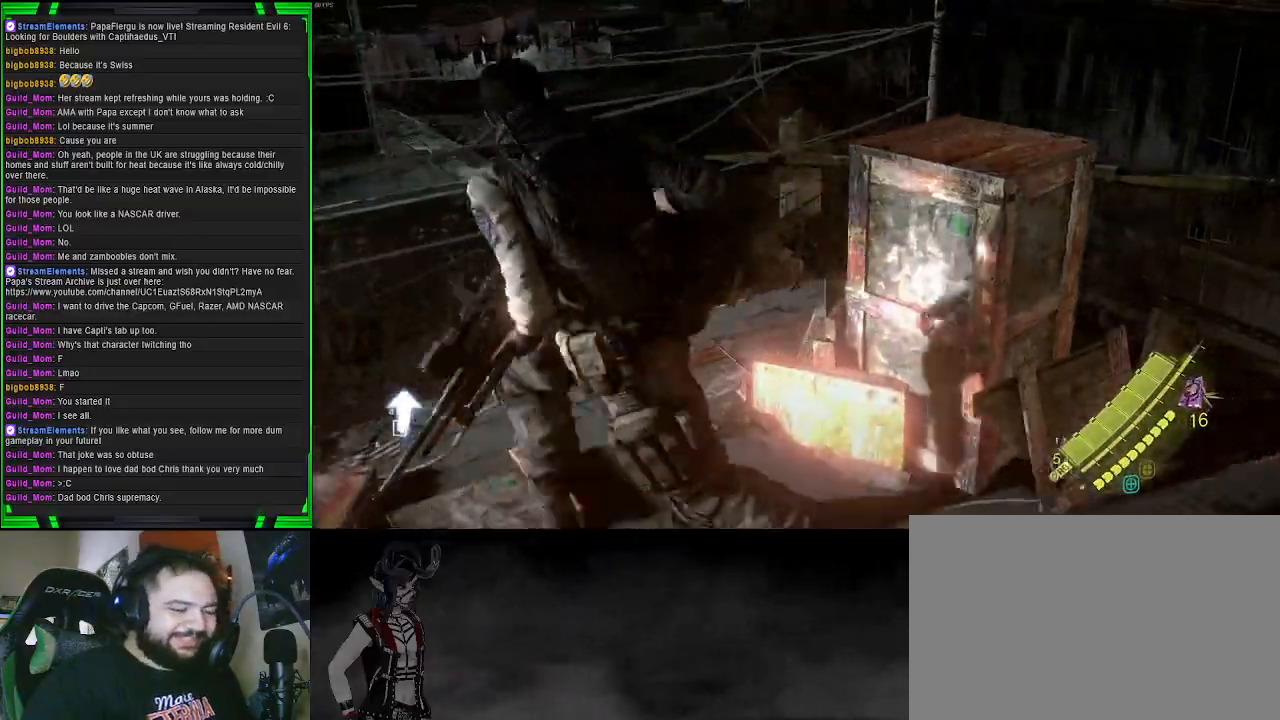
Gameplay with a controller (PlayStation layout); each line is a JSON object with the inputs held at the frame after it. "events" lists button and stick changes between this image and that frame as [ms after this image, input, new state], when the widget could be followed in between.
{"buttons": [], "left_stick": "right", "right_stick": "right", "events": [[17, "left_stick", "up-right"], [83, "SQUARE", "up"], [300, "left_stick", "right"], [400, "right_stick", "right"]]}
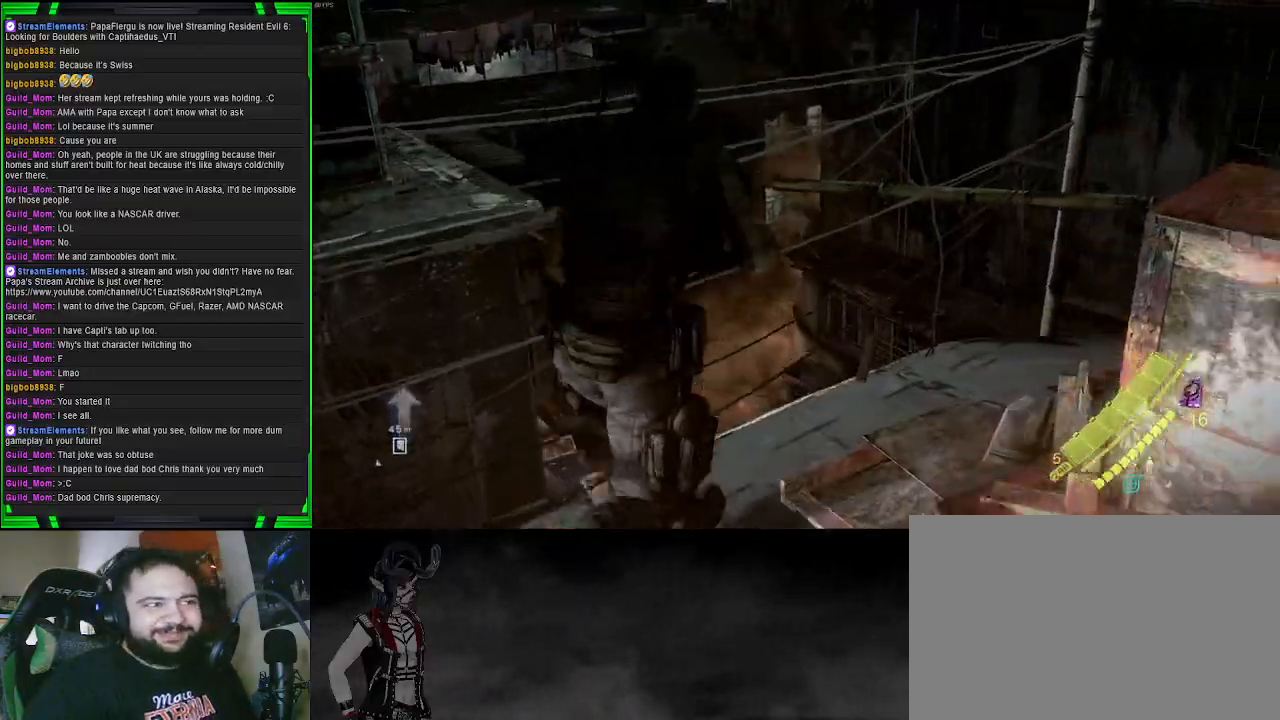
{"buttons": [], "left_stick": "center", "right_stick": "center", "events": [[217, "R2", "down"], [233, "right_stick", "up-right"], [317, "left_stick", "center"], [333, "right_stick", "center"], [417, "R2", "up"]]}
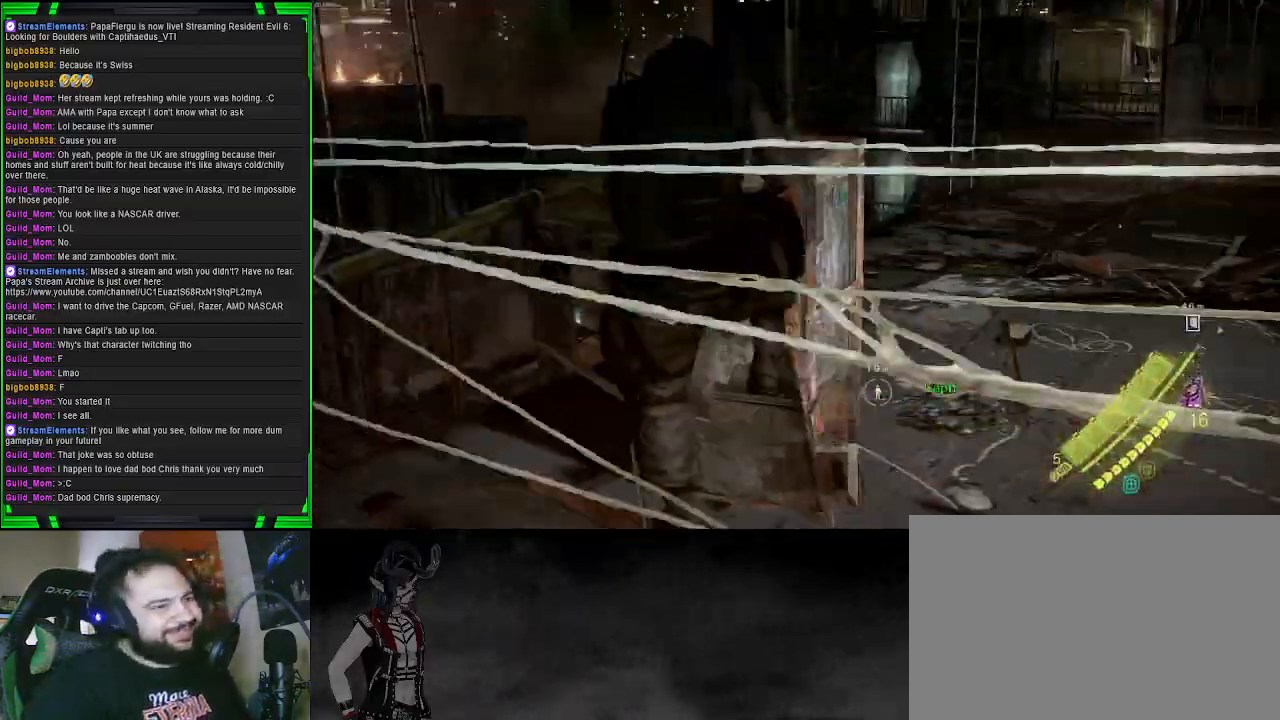
{"buttons": [], "left_stick": "center", "right_stick": "right", "events": [[417, "right_stick", "right"]]}
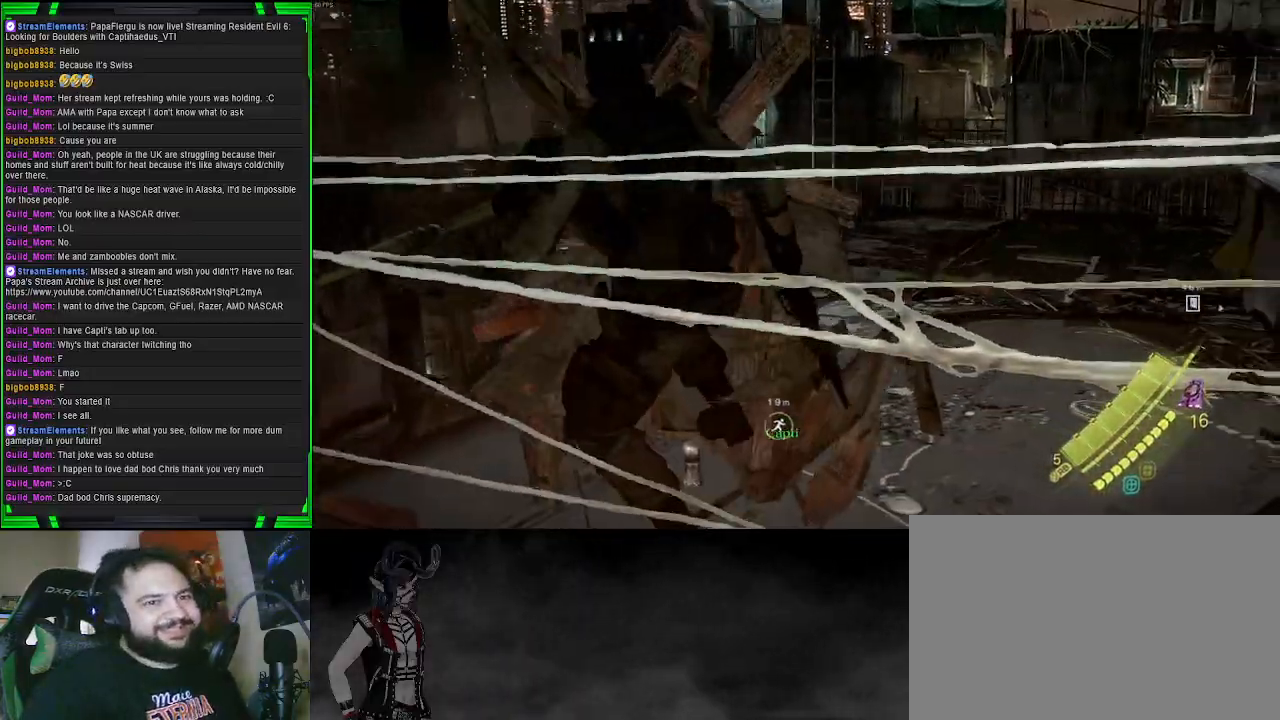
{"buttons": [], "left_stick": "center", "right_stick": "right", "events": [[133, "right_stick", "center"], [333, "right_stick", "right"]]}
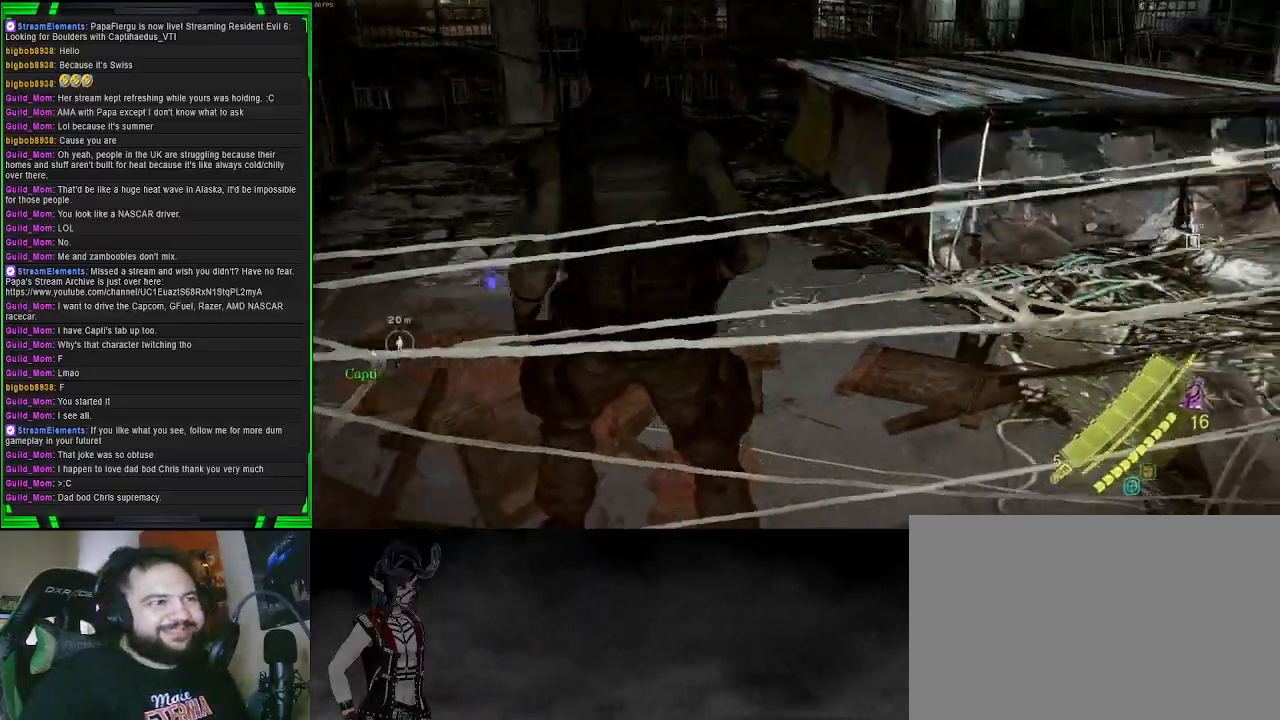
{"buttons": ["SQUARE"], "left_stick": "up-left", "right_stick": "center", "events": [[17, "left_stick", "up"], [67, "right_stick", "center"], [117, "left_stick", "up-left"], [383, "SQUARE", "down"]]}
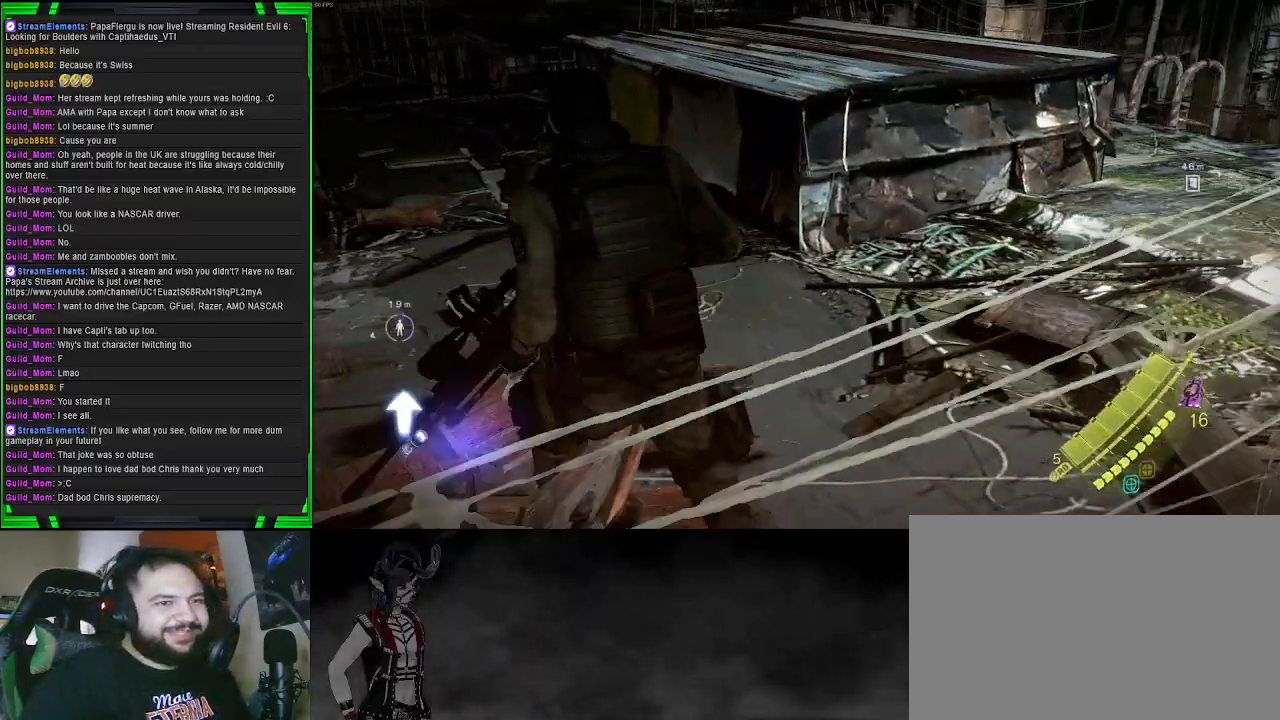
{"buttons": [], "left_stick": "up-left", "right_stick": "up-left", "events": [[33, "SQUARE", "up"], [300, "right_stick", "up-left"]]}
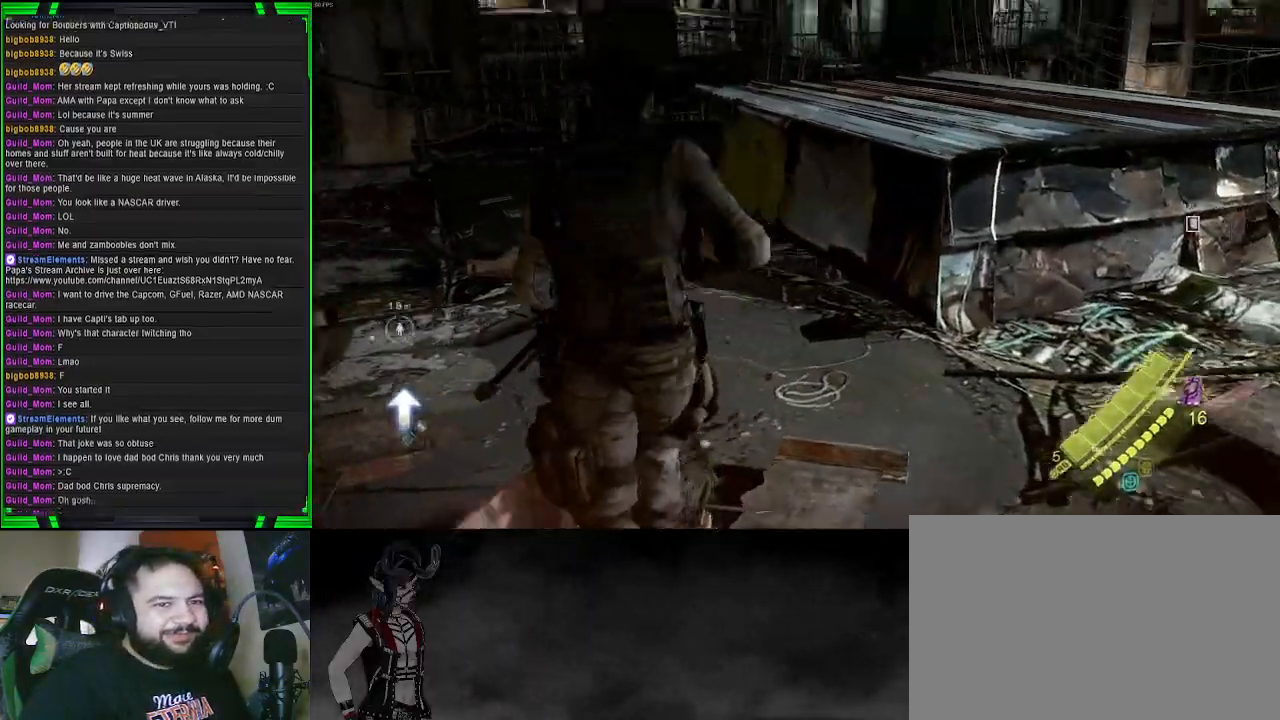
{"buttons": [], "left_stick": "up", "right_stick": "center", "events": [[33, "left_stick", "up"], [50, "right_stick", "center"]]}
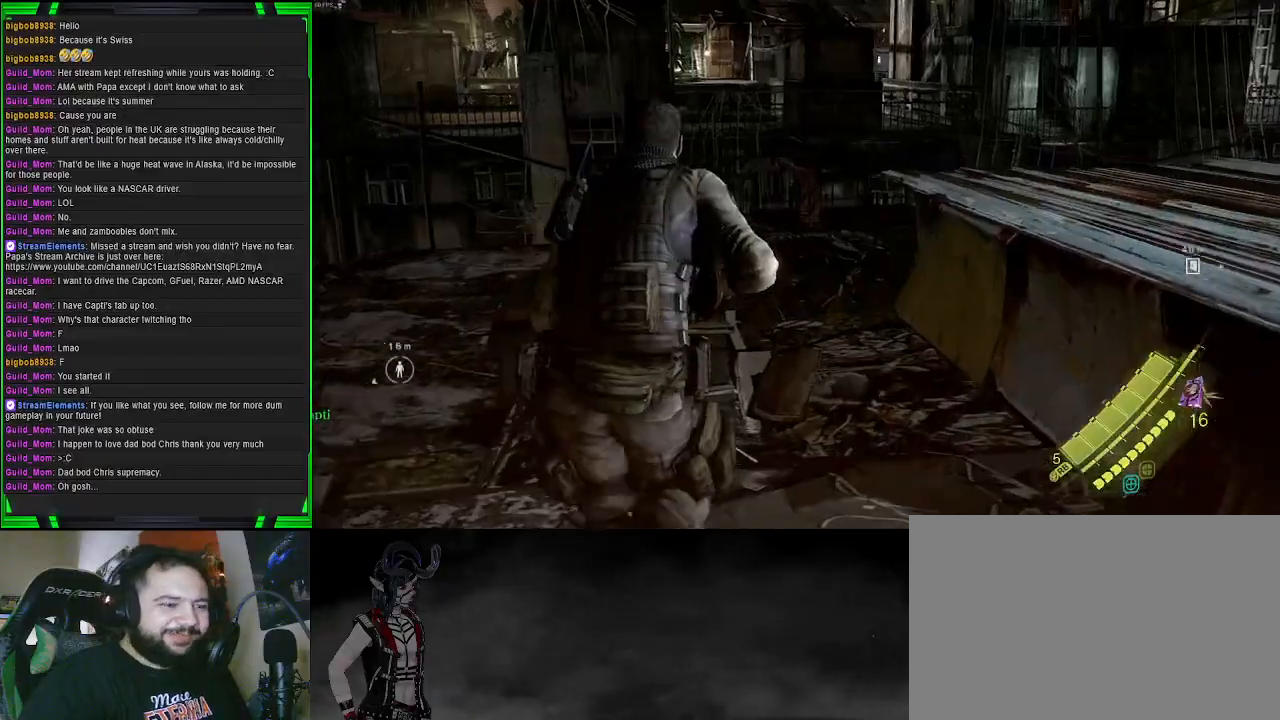
{"buttons": [], "left_stick": "up-left", "right_stick": "center", "events": [[167, "left_stick", "up-left"]]}
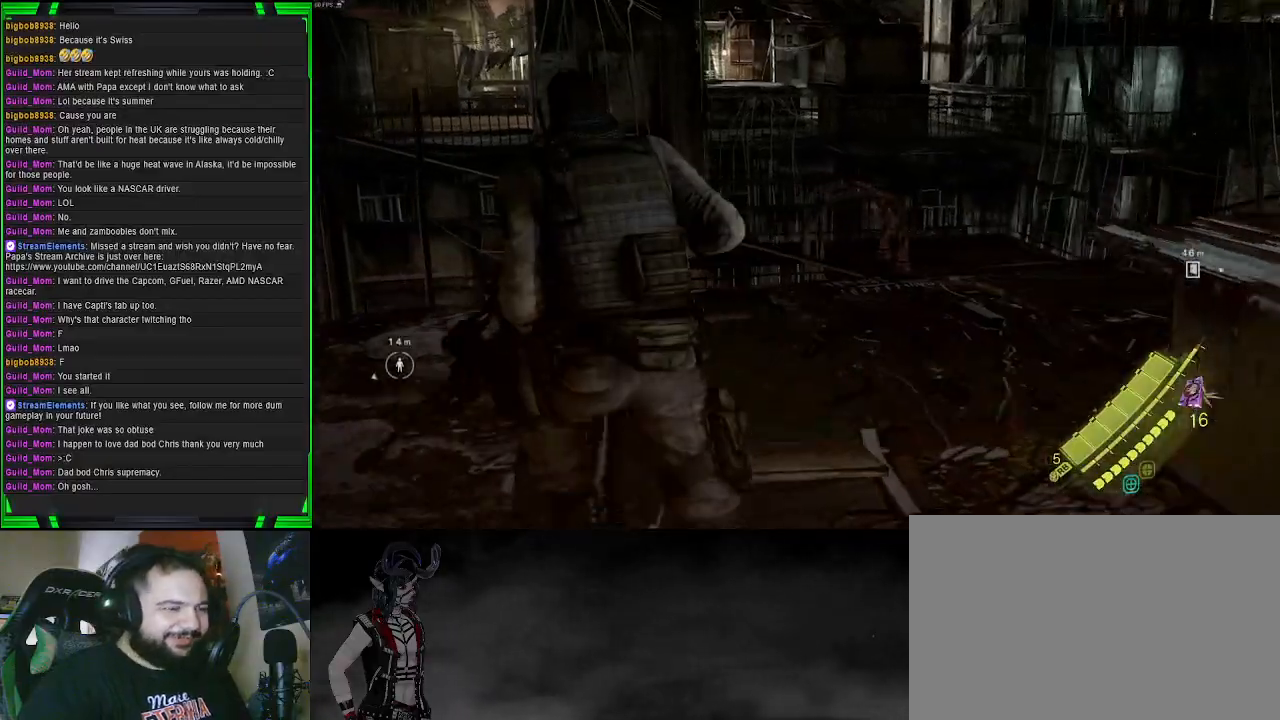
{"buttons": [], "left_stick": "up", "right_stick": "right", "events": [[83, "left_stick", "up"], [367, "right_stick", "right"]]}
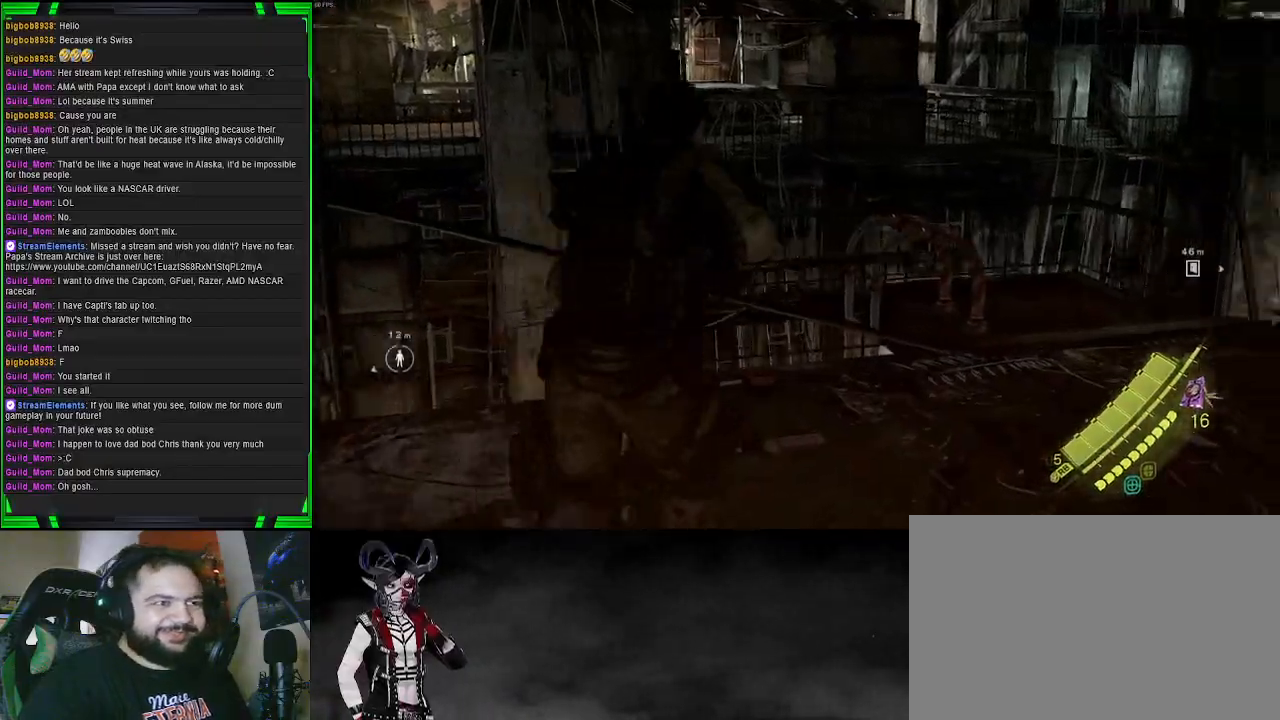
{"buttons": [], "left_stick": "up", "right_stick": "center", "events": [[317, "right_stick", "center"]]}
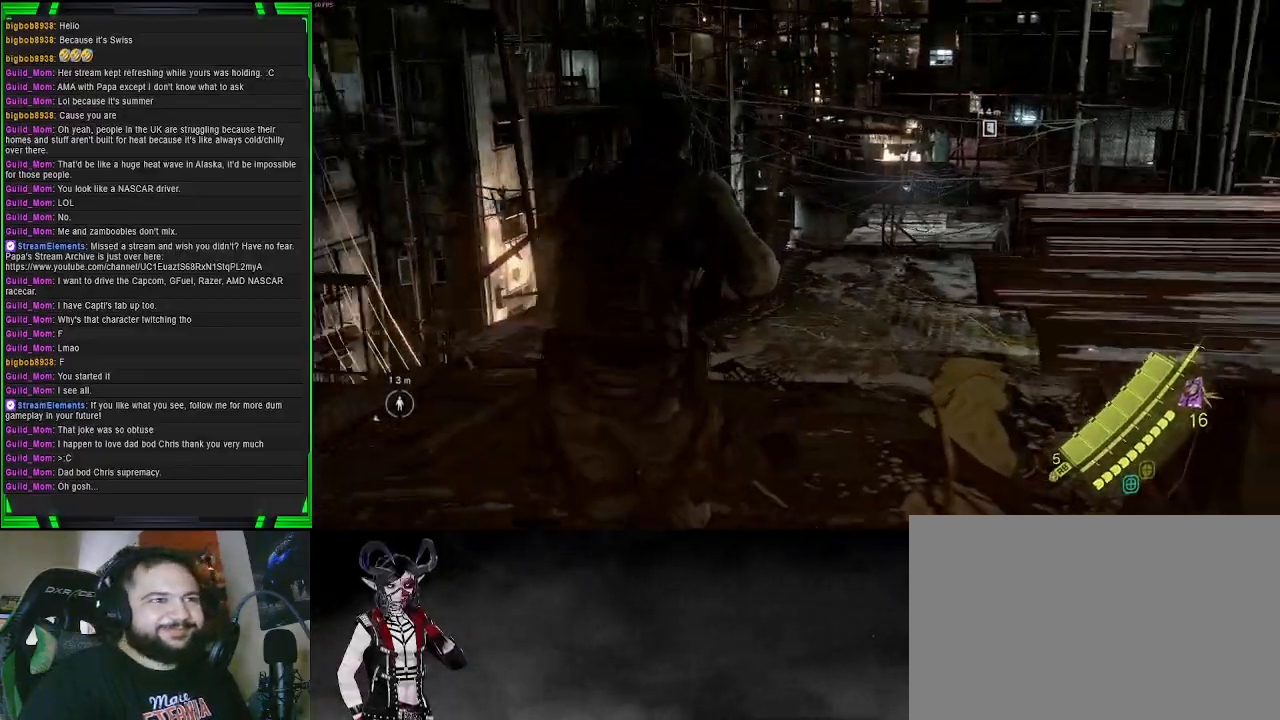
{"buttons": [], "left_stick": "up", "right_stick": "right", "events": [[17, "right_stick", "right"], [367, "right_stick", "center"], [450, "right_stick", "right"]]}
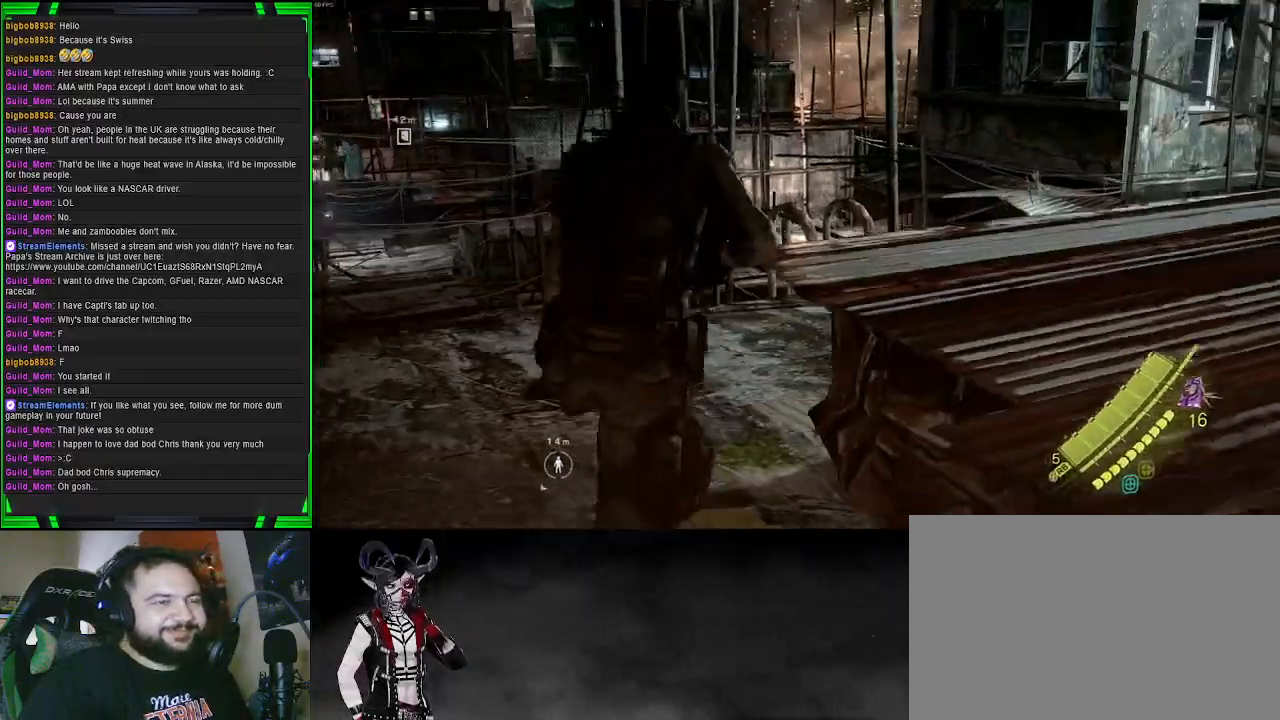
{"buttons": [], "left_stick": "up", "right_stick": "right", "events": [[200, "right_stick", "center"], [317, "right_stick", "right"]]}
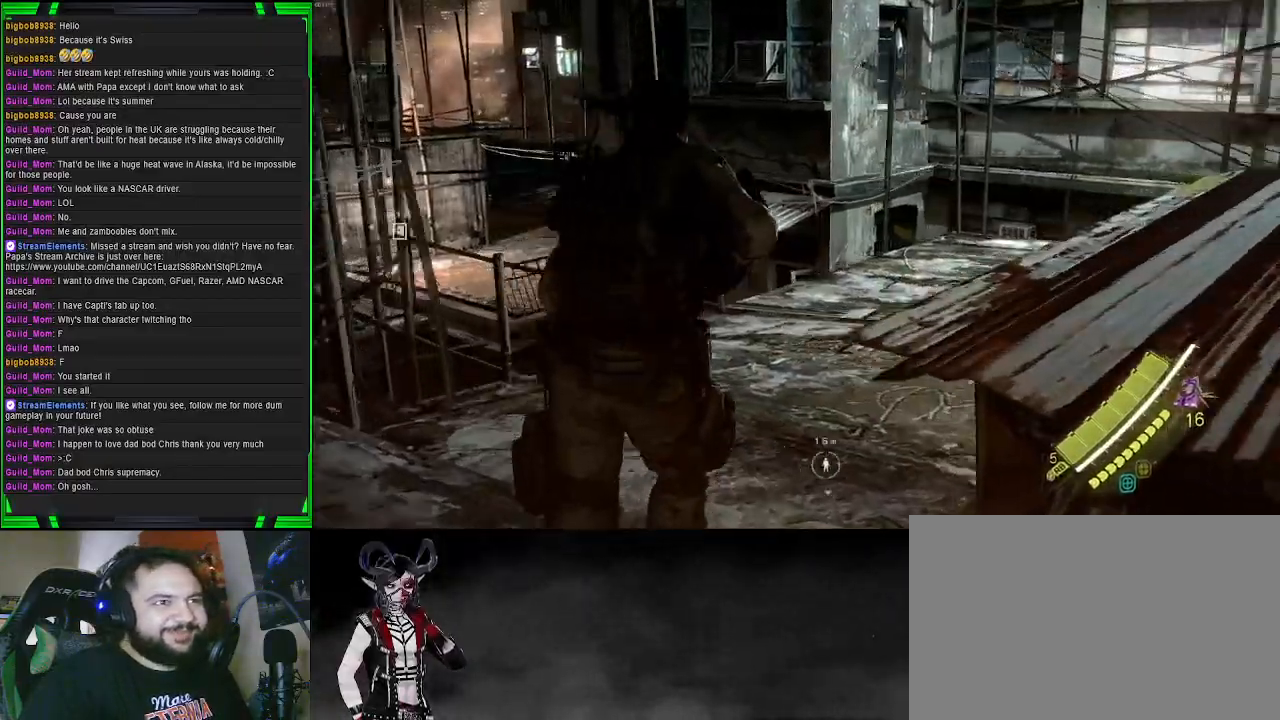
{"buttons": [], "left_stick": "up", "right_stick": "center", "events": [[67, "right_stick", "center"]]}
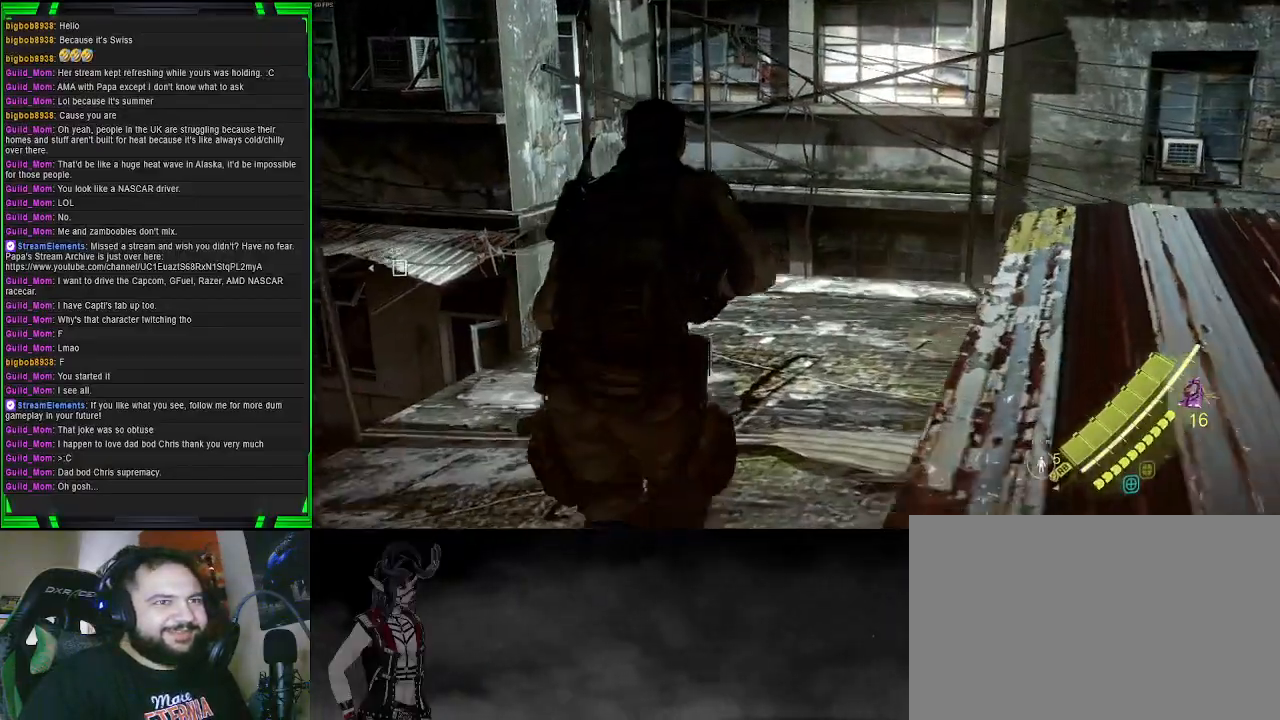
{"buttons": [], "left_stick": "up-right", "right_stick": "left", "events": [[133, "right_stick", "left"], [150, "left_stick", "up-right"]]}
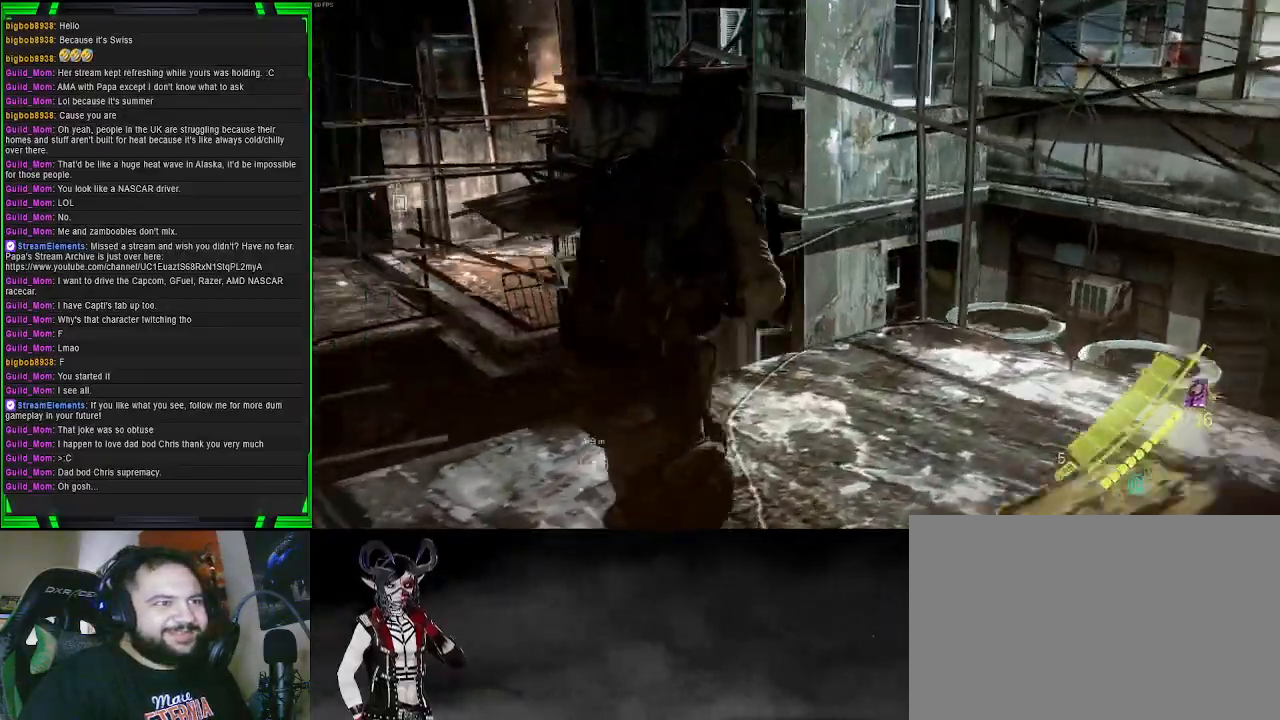
{"buttons": [], "left_stick": "up-right", "right_stick": "center", "events": [[267, "right_stick", "center"]]}
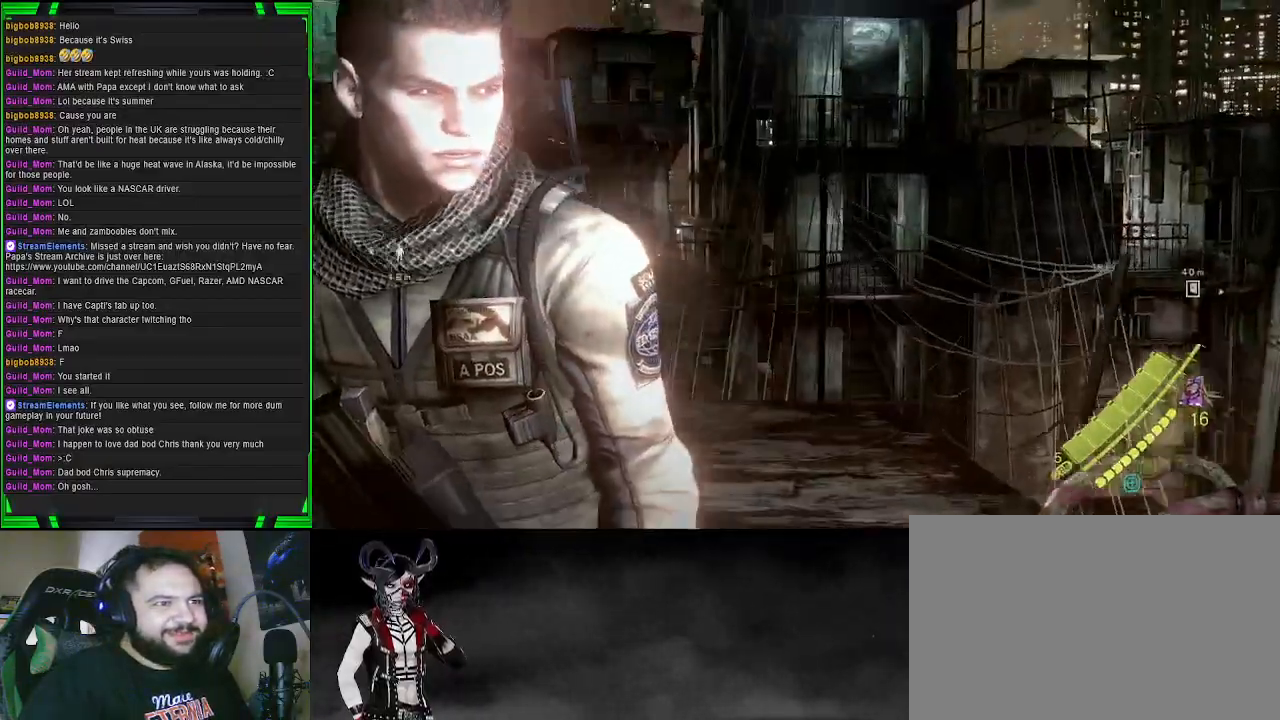
{"buttons": [], "left_stick": "center", "right_stick": "center", "events": [[33, "left_stick", "center"]]}
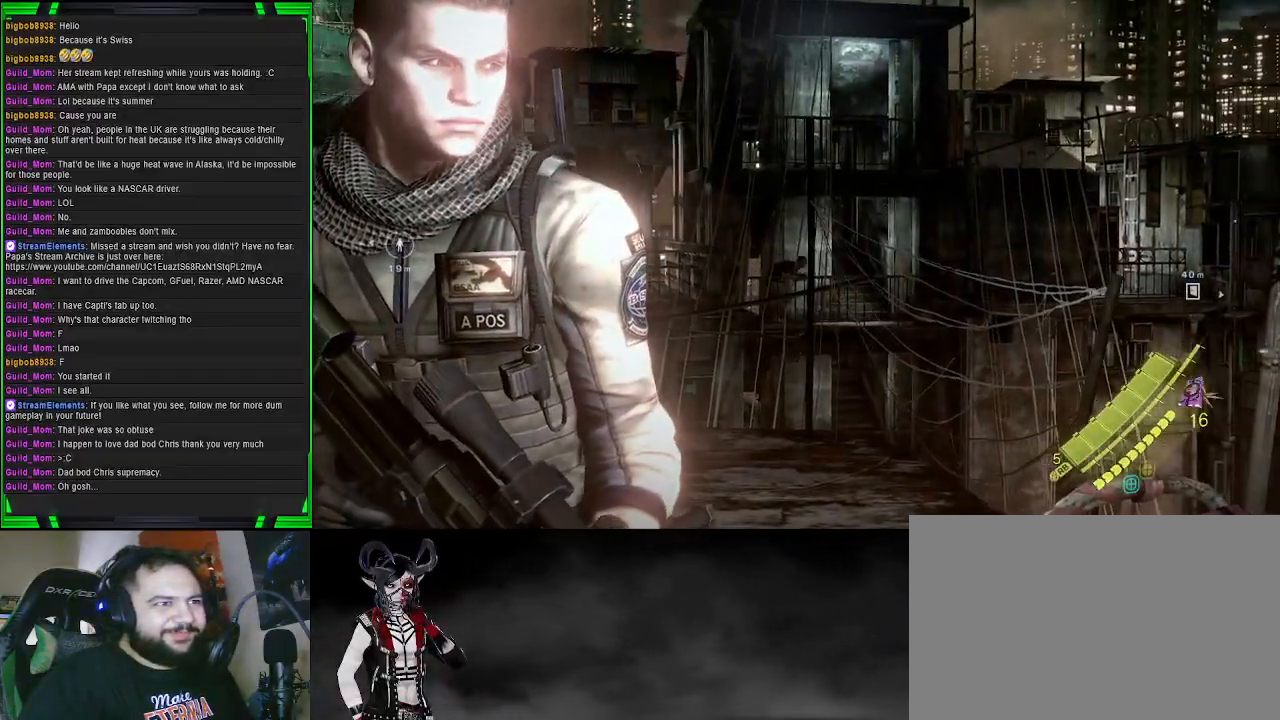
{"buttons": ["L2"], "left_stick": "center", "right_stick": "center", "events": [[467, "L2", "down"]]}
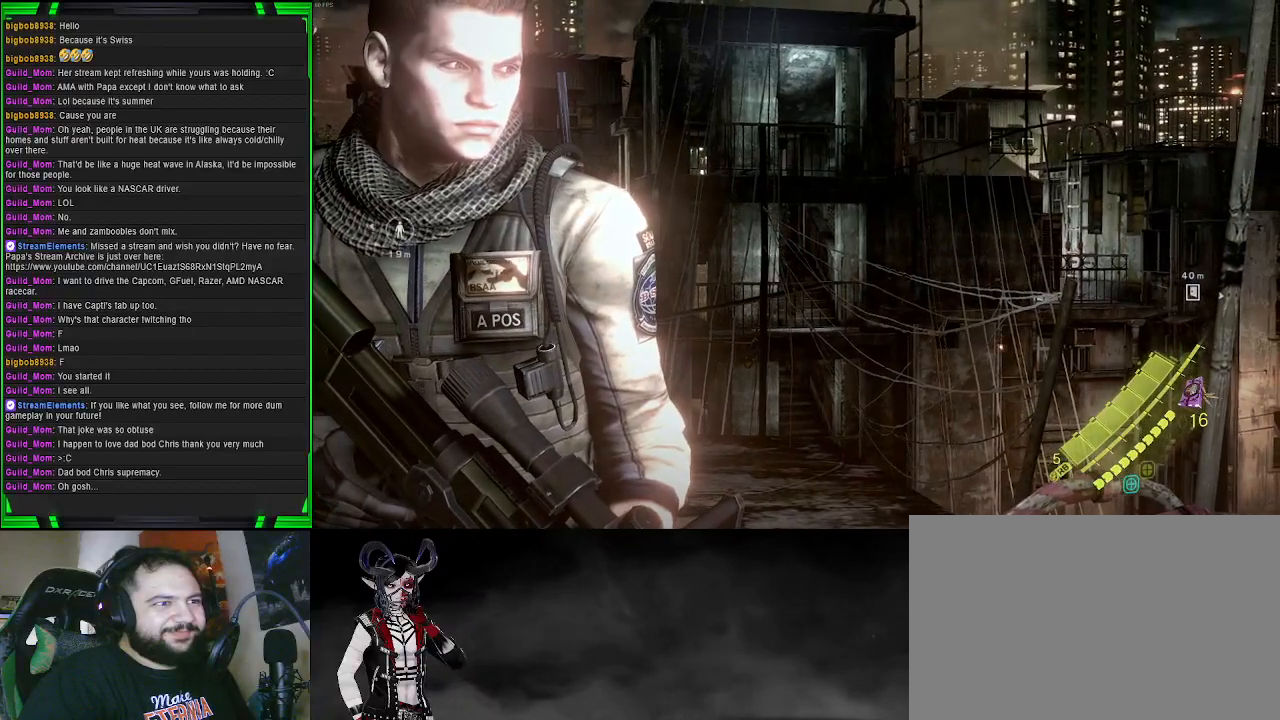
{"buttons": [], "left_stick": "center", "right_stick": "center", "events": [[450, "L2", "up"]]}
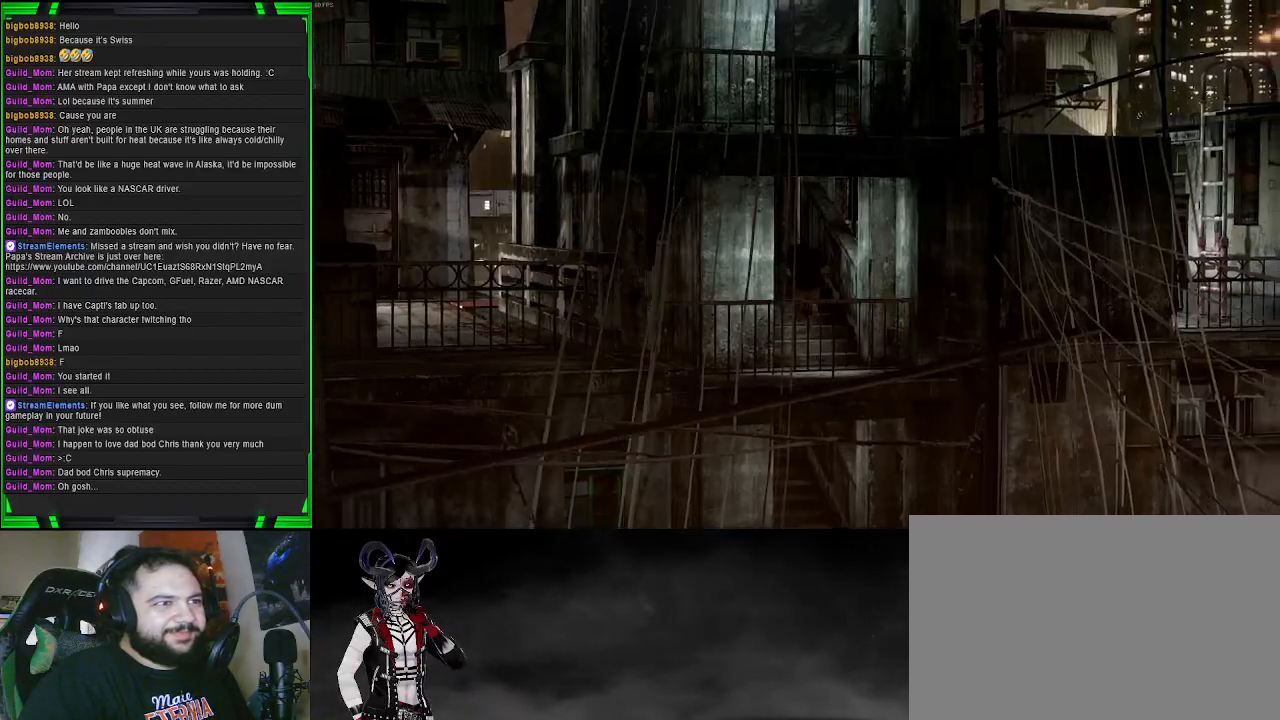
{"buttons": [], "left_stick": "center", "right_stick": "center", "events": []}
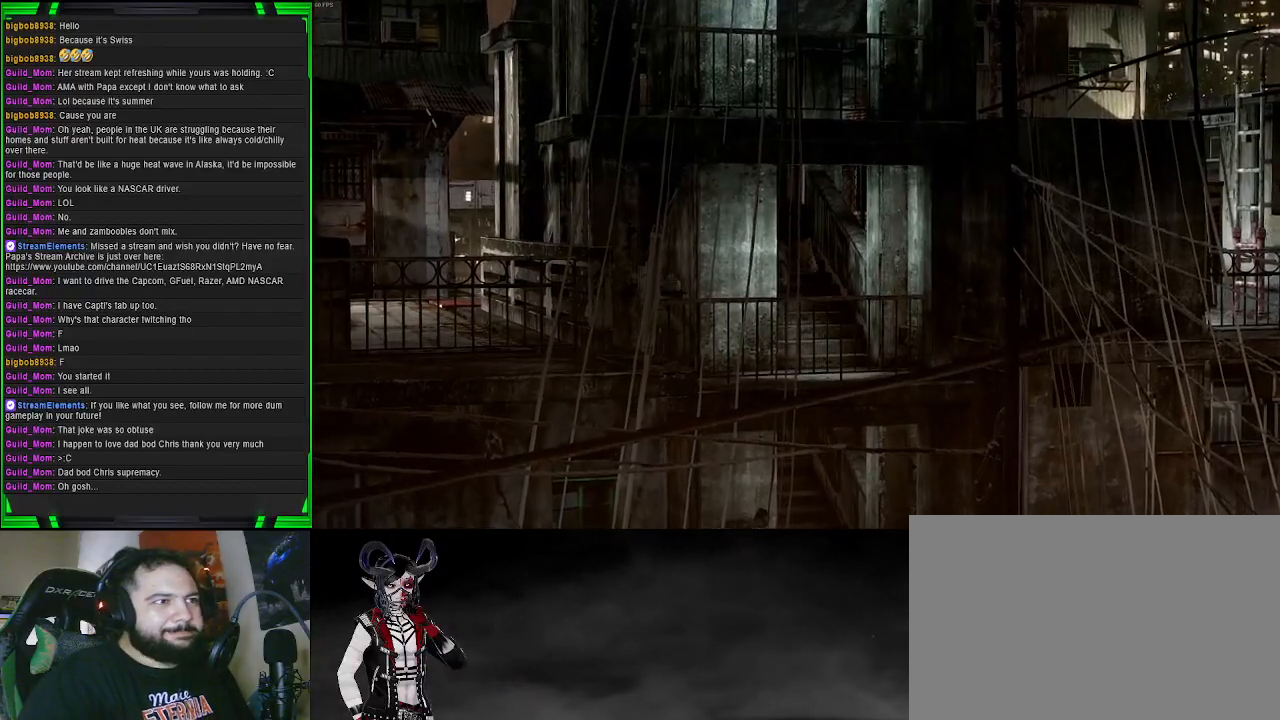
{"buttons": [], "left_stick": "center", "right_stick": "center", "events": []}
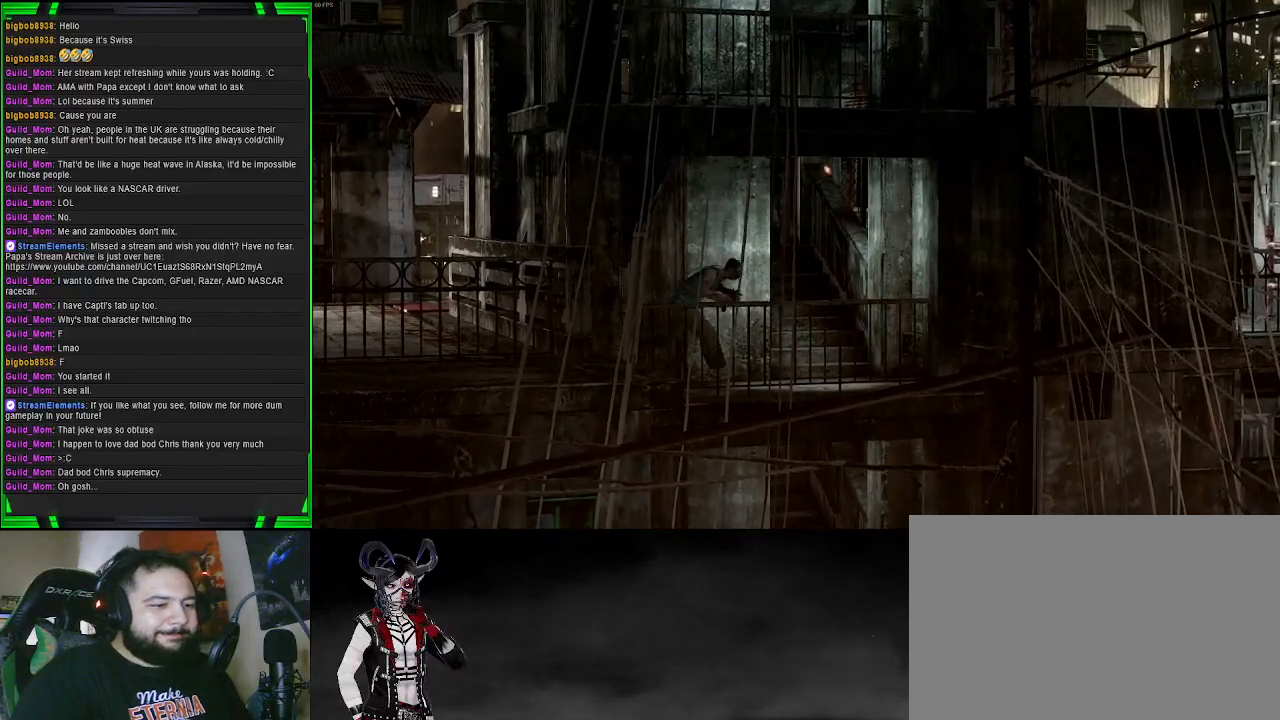
{"buttons": [], "left_stick": "center", "right_stick": "center", "events": []}
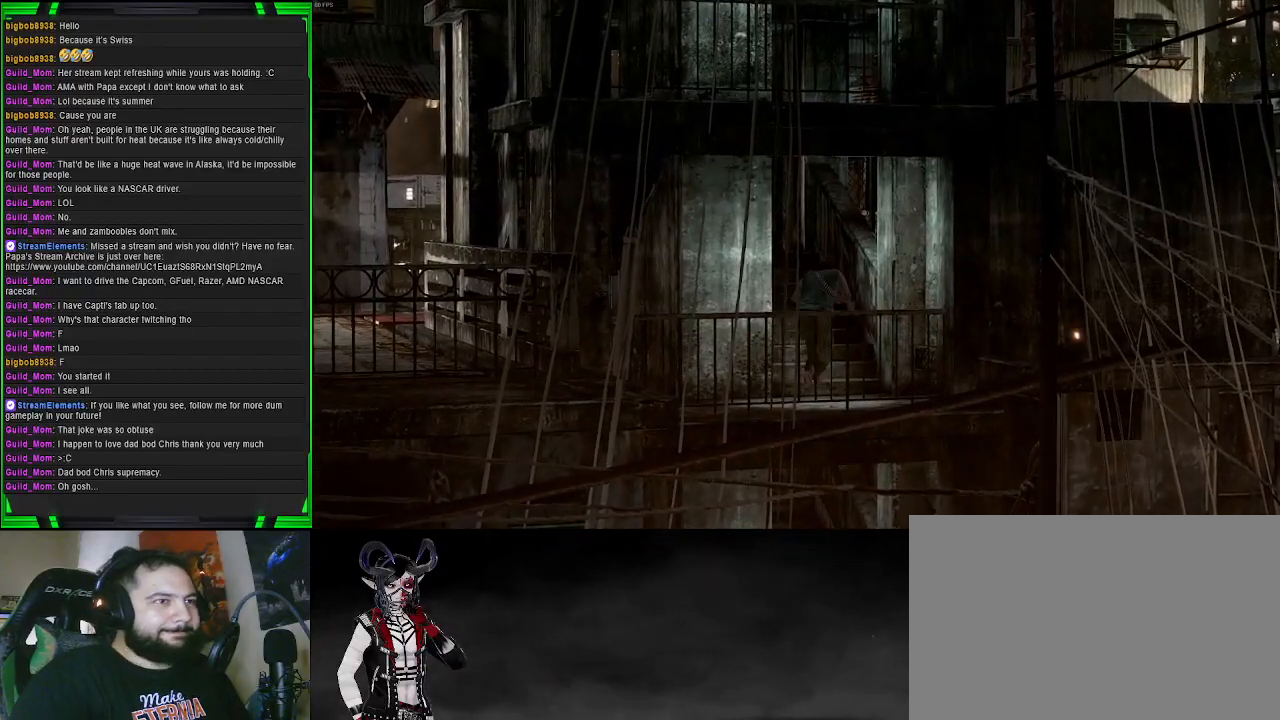
{"buttons": [], "left_stick": "center", "right_stick": "center", "events": []}
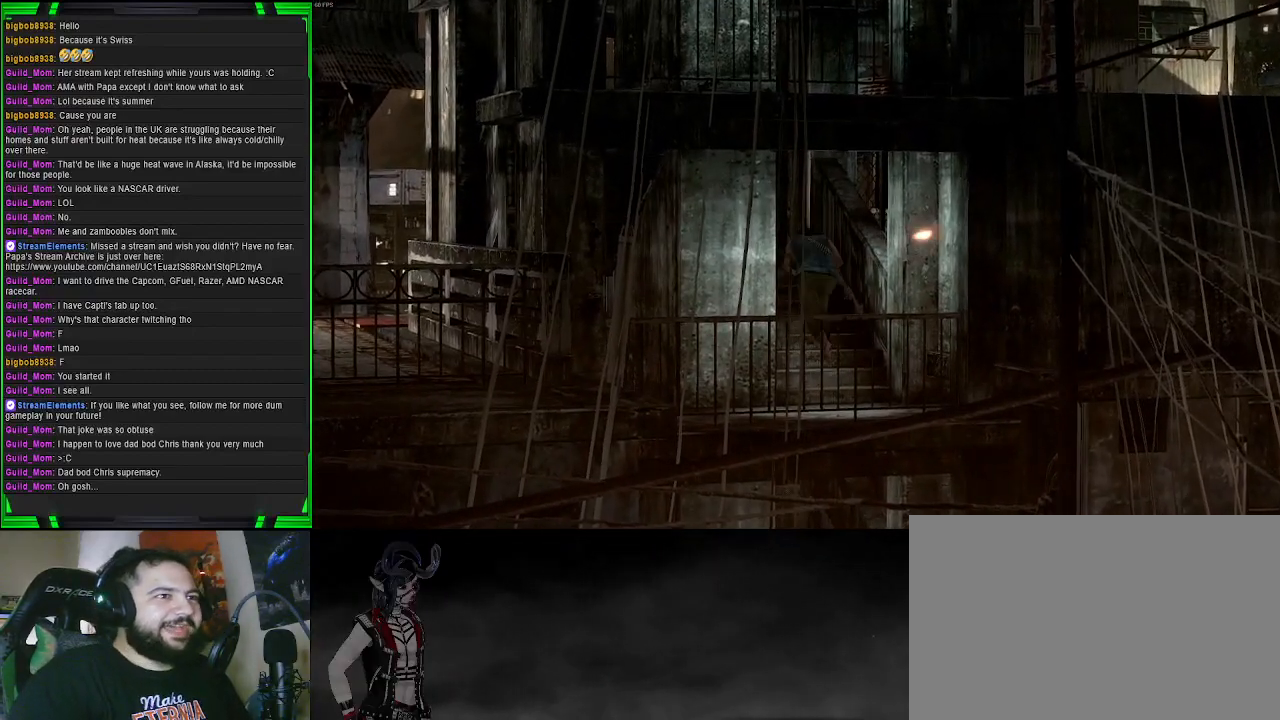
{"buttons": [], "left_stick": "center", "right_stick": "center", "events": []}
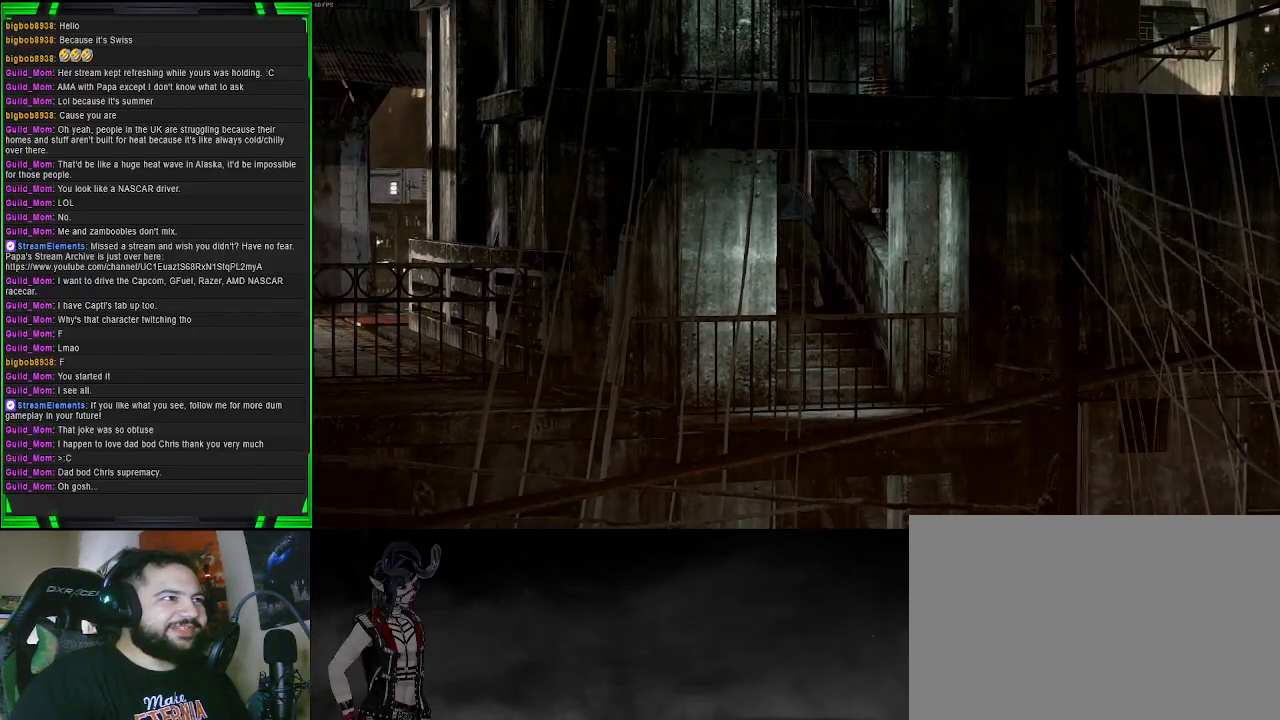
{"buttons": [], "left_stick": "center", "right_stick": "center", "events": []}
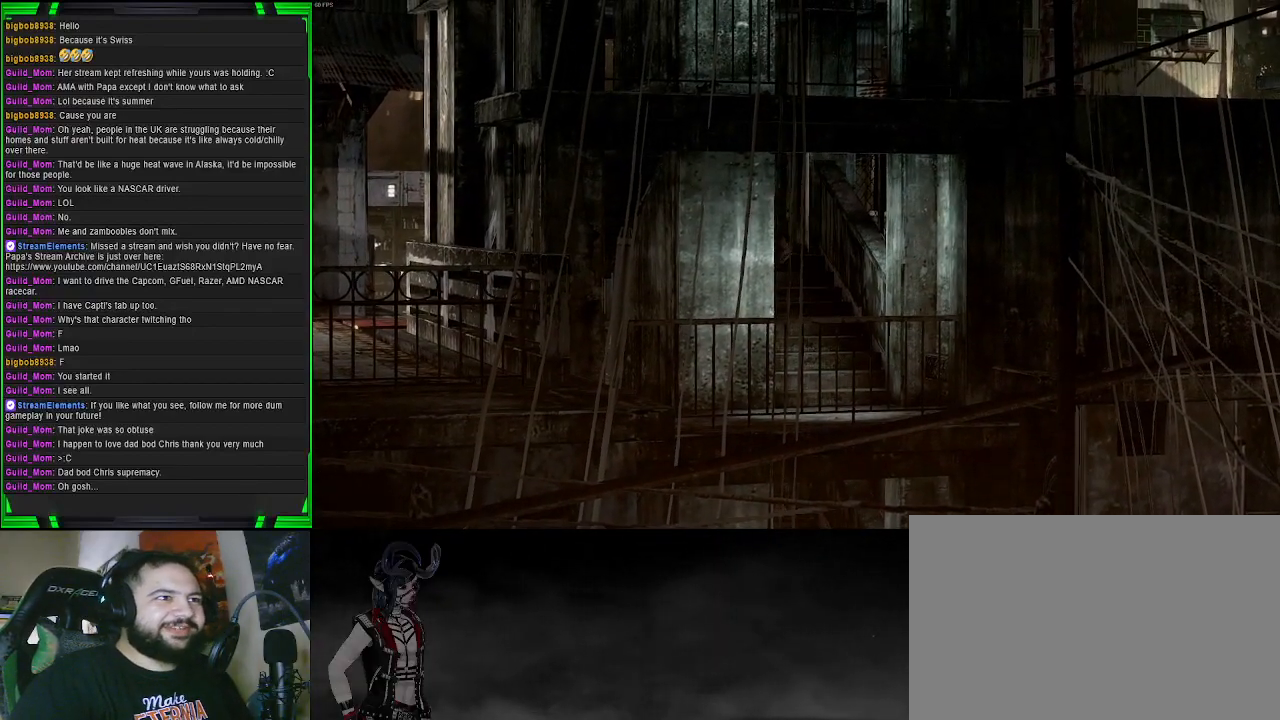
{"buttons": [], "left_stick": "center", "right_stick": "center", "events": []}
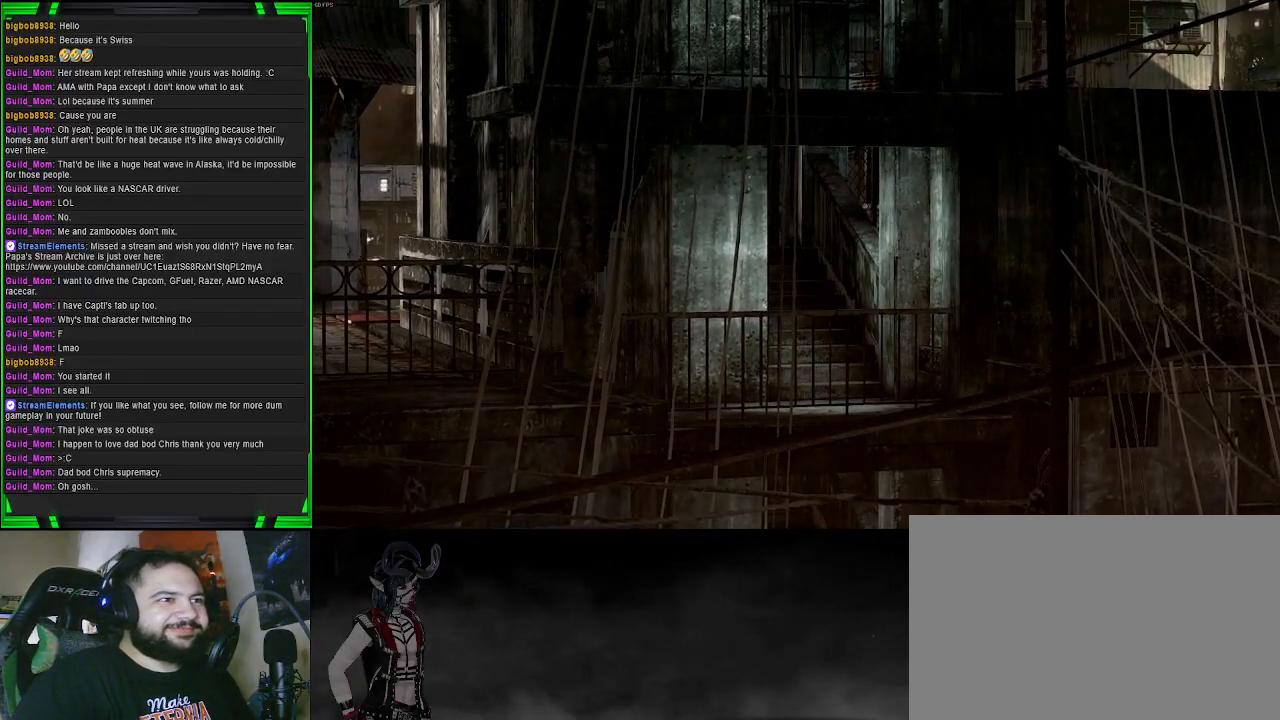
{"buttons": [], "left_stick": "center", "right_stick": "center", "events": []}
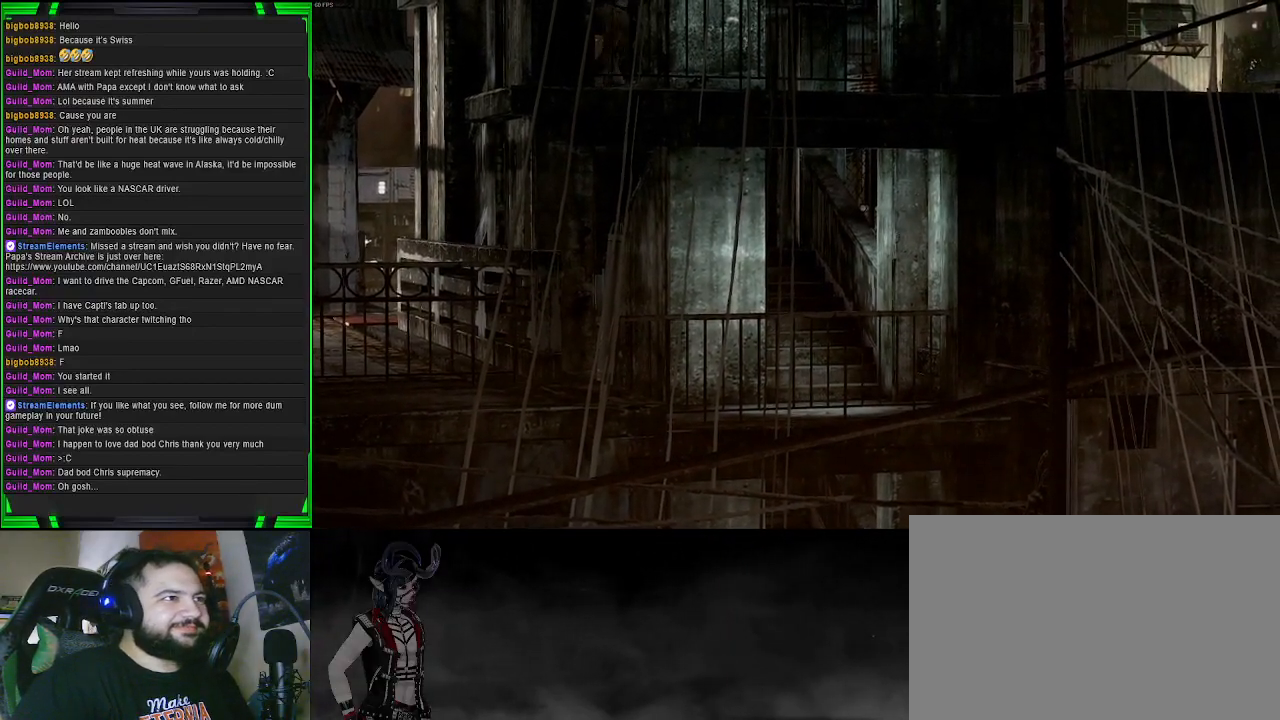
{"buttons": ["L2"], "left_stick": "center", "right_stick": "center", "events": [[300, "right_stick", "up"], [400, "L2", "down"], [450, "right_stick", "center"]]}
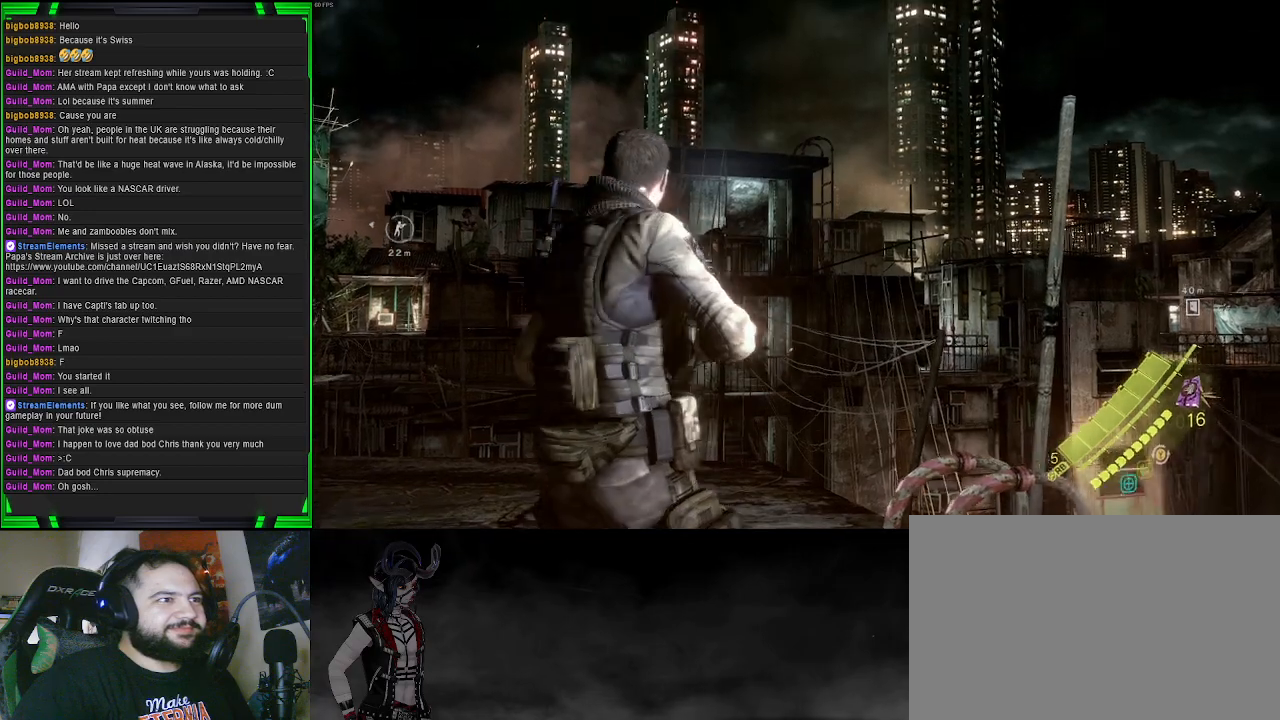
{"buttons": ["L2"], "left_stick": "center", "right_stick": "center", "events": []}
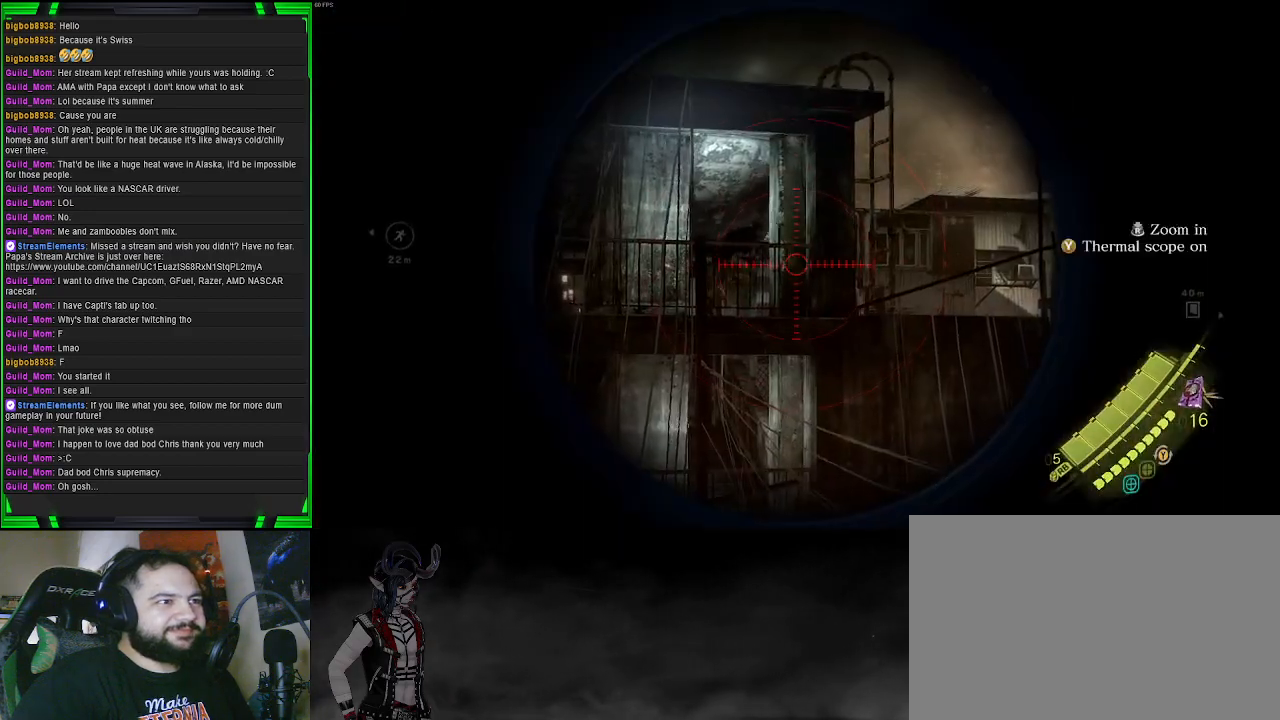
{"buttons": ["L2"], "left_stick": "center", "right_stick": "center", "events": [[17, "right_stick", "up-left"], [133, "right_stick", "center"], [183, "R2", "down"], [233, "right_stick", "up"], [317, "R2", "up"], [317, "right_stick", "center"]]}
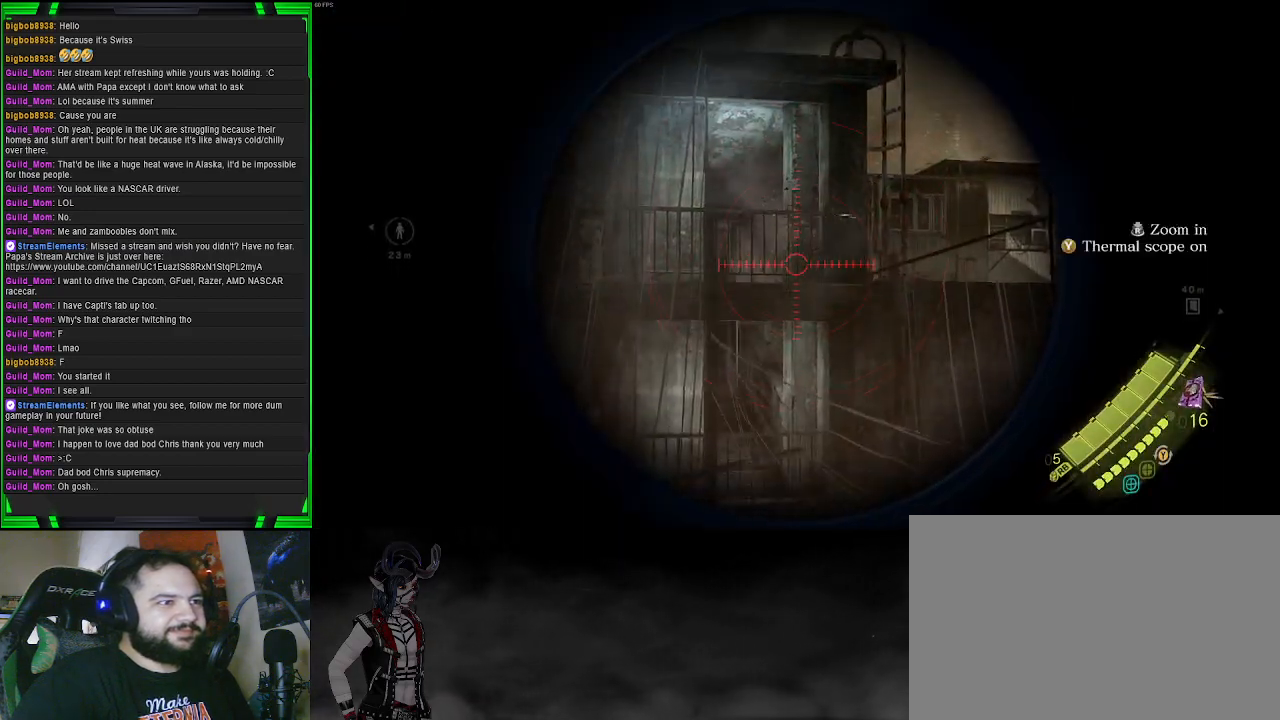
{"buttons": [], "left_stick": "center", "right_stick": "center", "events": [[33, "L2", "up"]]}
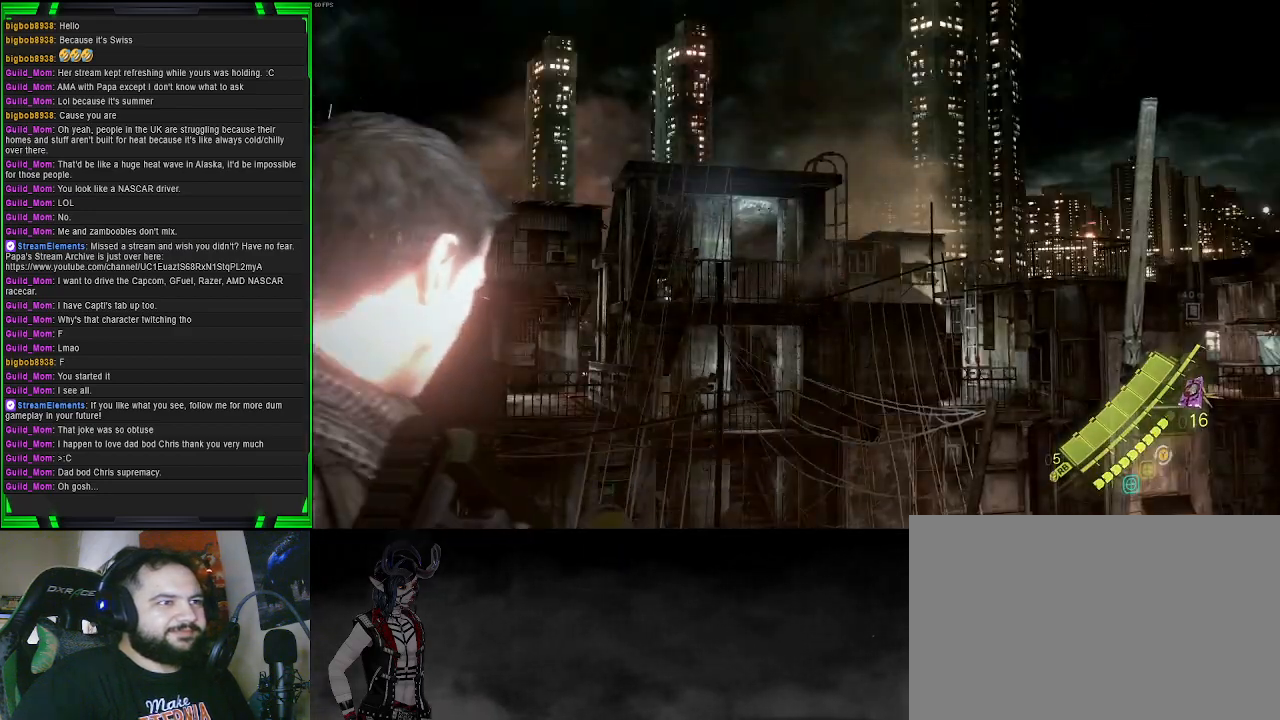
{"buttons": ["L2"], "left_stick": "center", "right_stick": "center", "events": [[483, "L2", "down"]]}